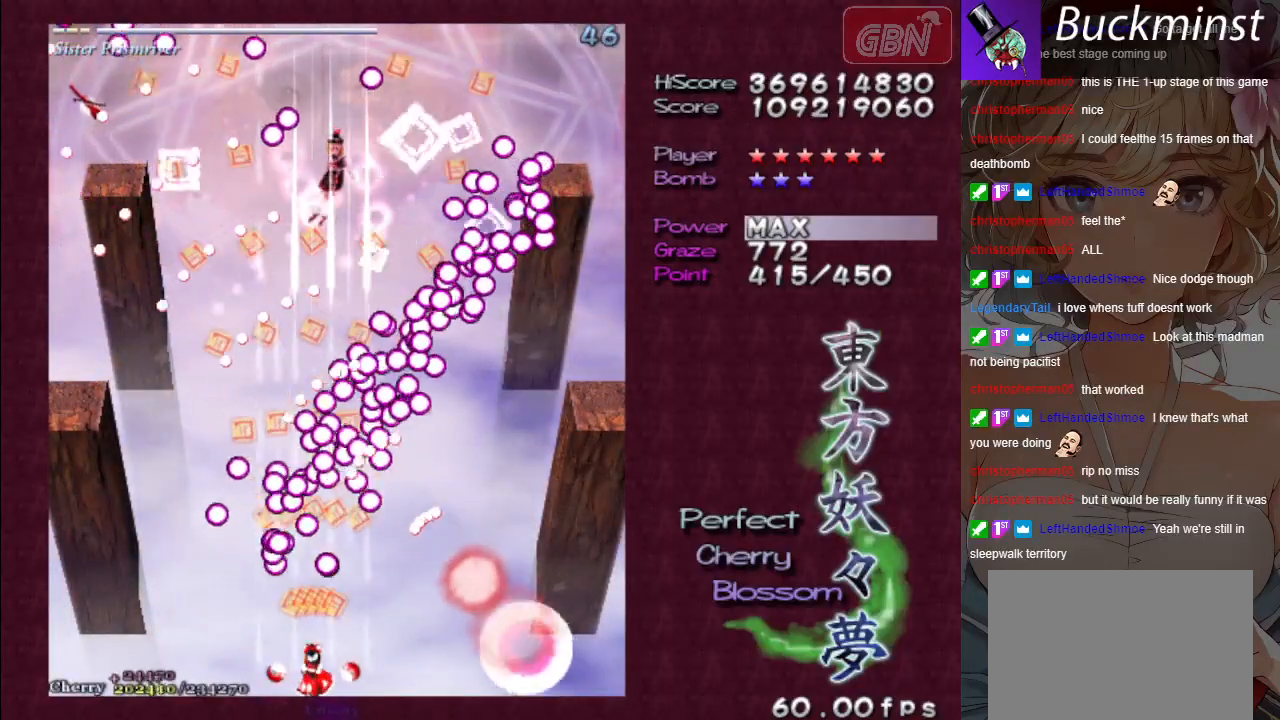
Gameplay with a controller (Xbox layout); each line is a JSON object with the inputs held at the frame after it. "events" lists button and stick changes between this image and that frame as [ms after this image, input, new state], when the widget could be followed in between. Not read: right_stick.
{"buttons": ["A"], "left_stick": "center", "events": []}
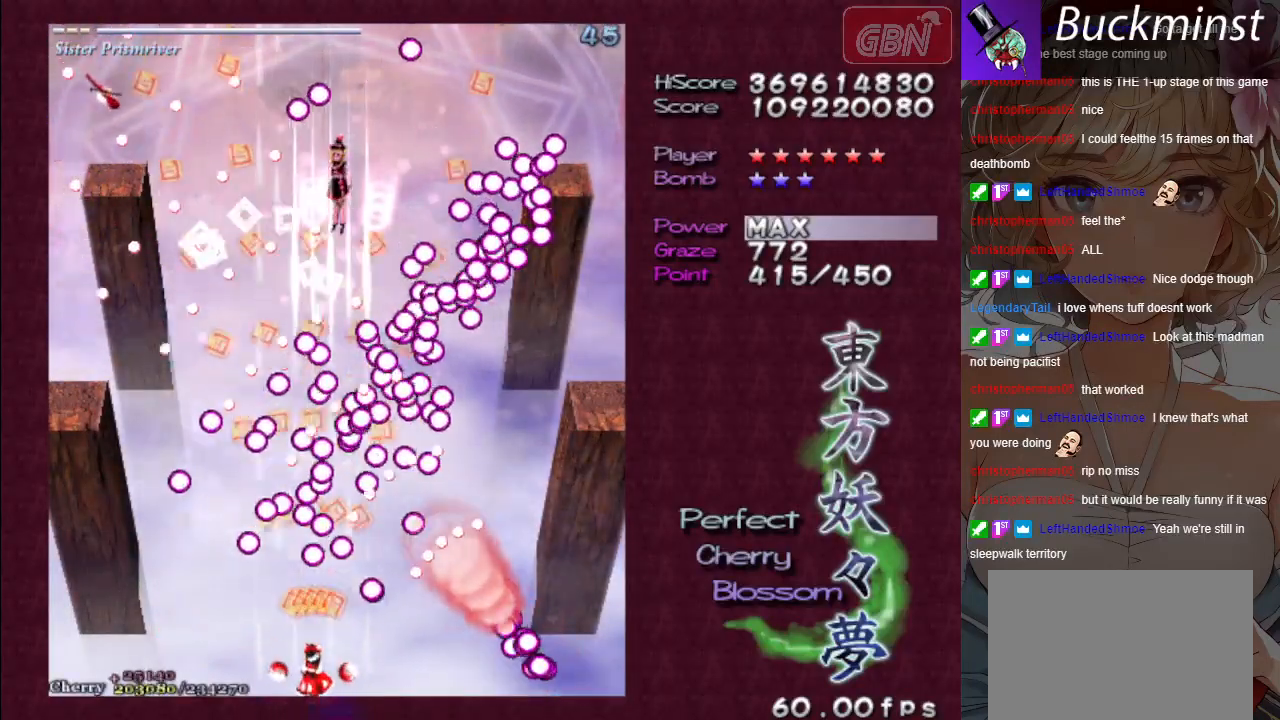
{"buttons": ["A"], "left_stick": "right", "events": [[133, "left_stick", "right"], [183, "left_stick", "center"], [467, "left_stick", "right"]]}
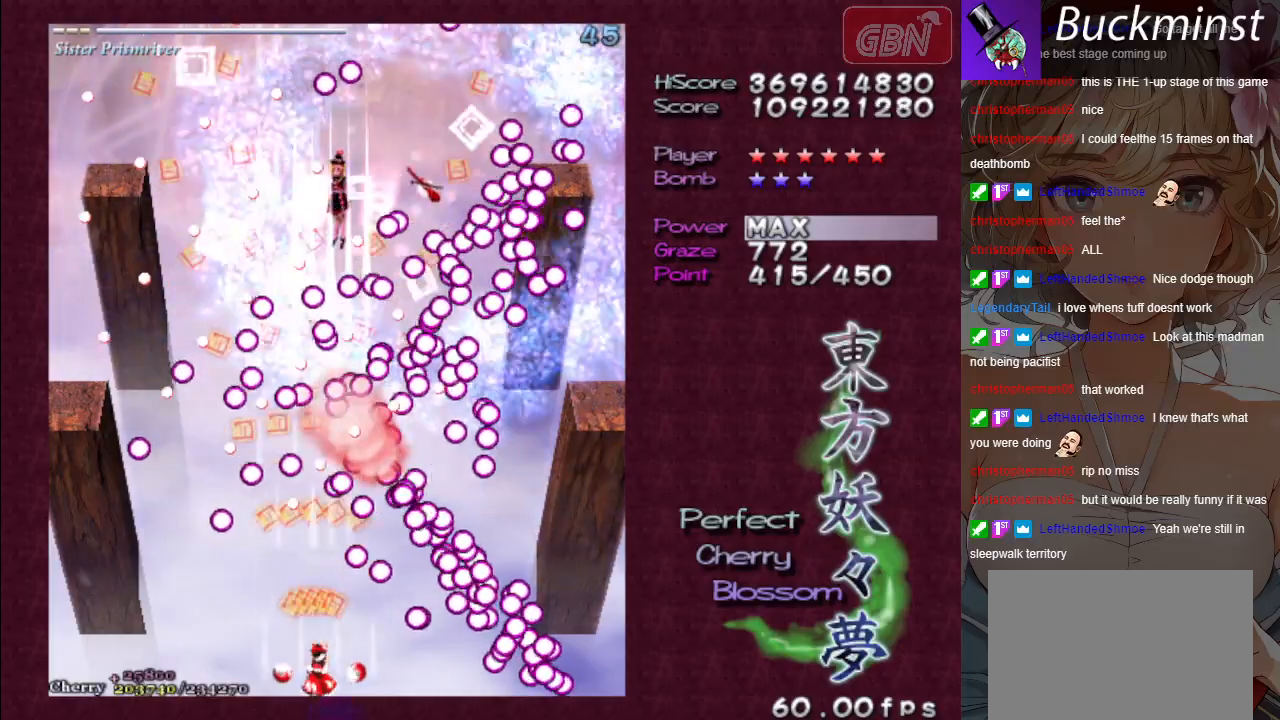
{"buttons": ["A"], "left_stick": "center", "events": [[50, "left_stick", "center"], [383, "left_stick", "up"], [467, "left_stick", "center"]]}
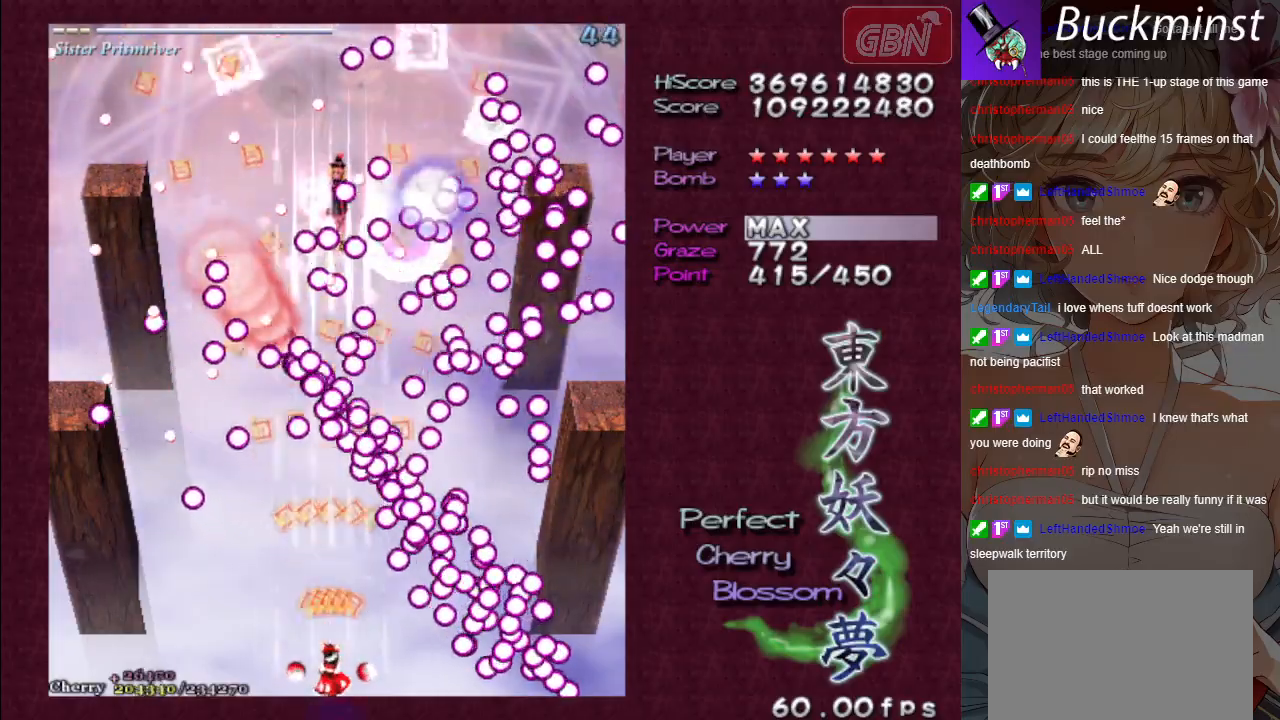
{"buttons": ["A"], "left_stick": "center", "events": [[217, "left_stick", "up"], [333, "left_stick", "center"]]}
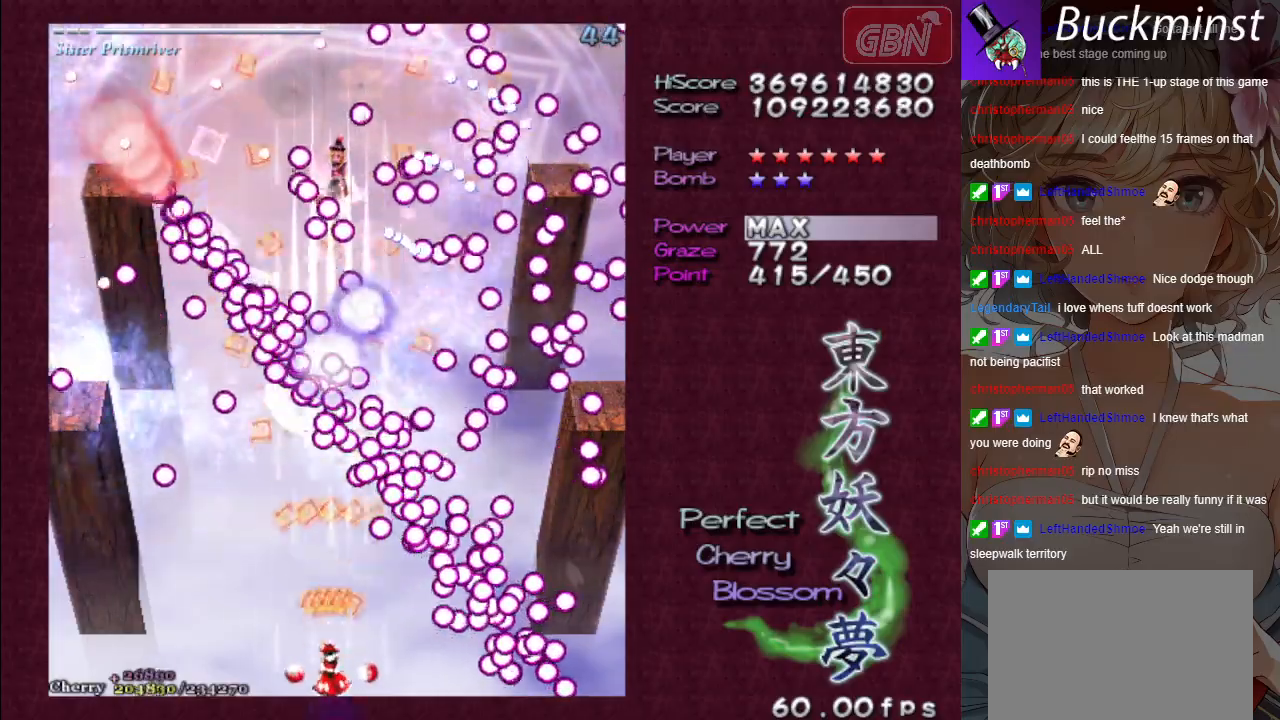
{"buttons": ["A"], "left_stick": "center", "events": [[33, "left_stick", "up"], [117, "left_stick", "center"], [333, "left_stick", "up"], [450, "left_stick", "center"]]}
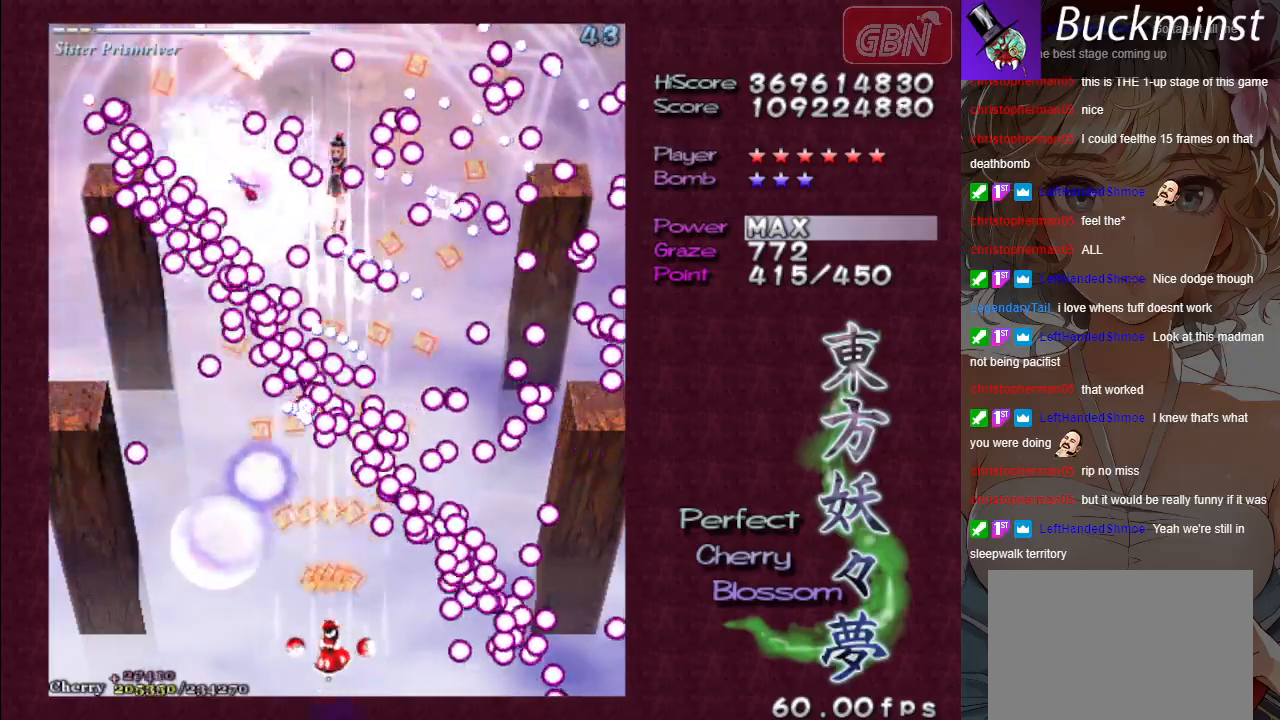
{"buttons": ["A"], "left_stick": "center", "events": []}
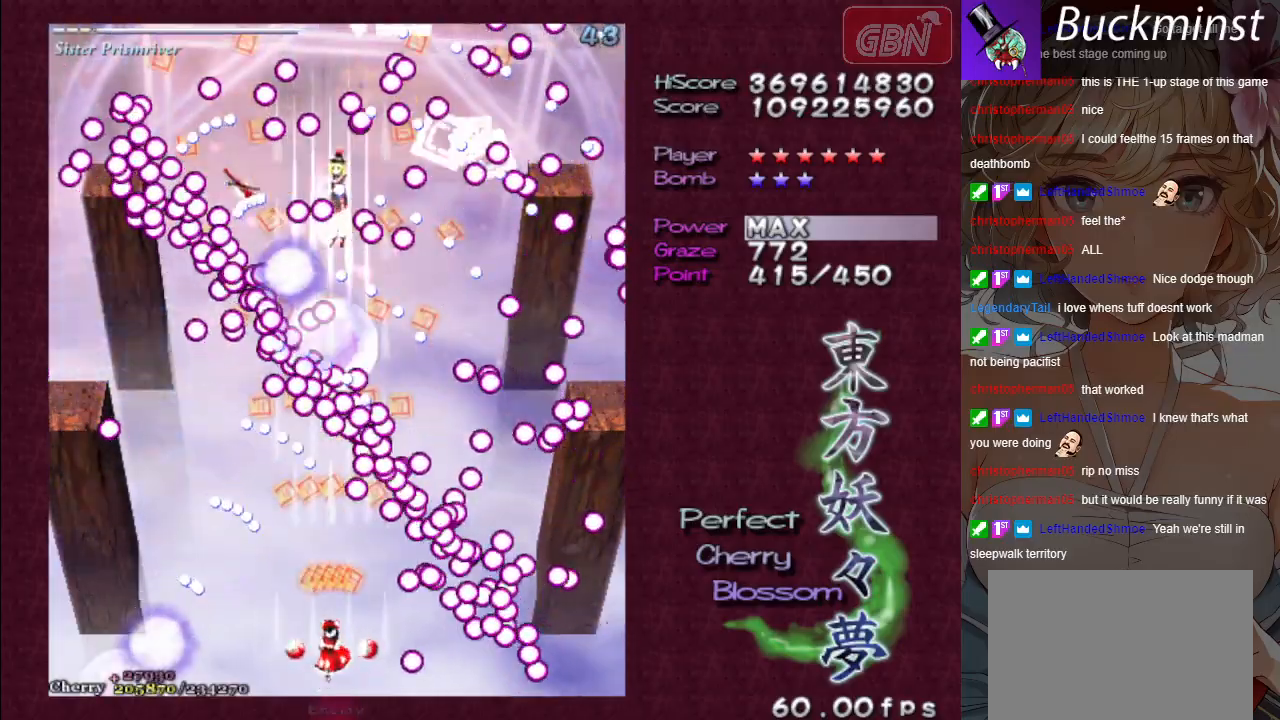
{"buttons": ["A"], "left_stick": "center", "events": [[133, "left_stick", "up"], [250, "left_stick", "center"]]}
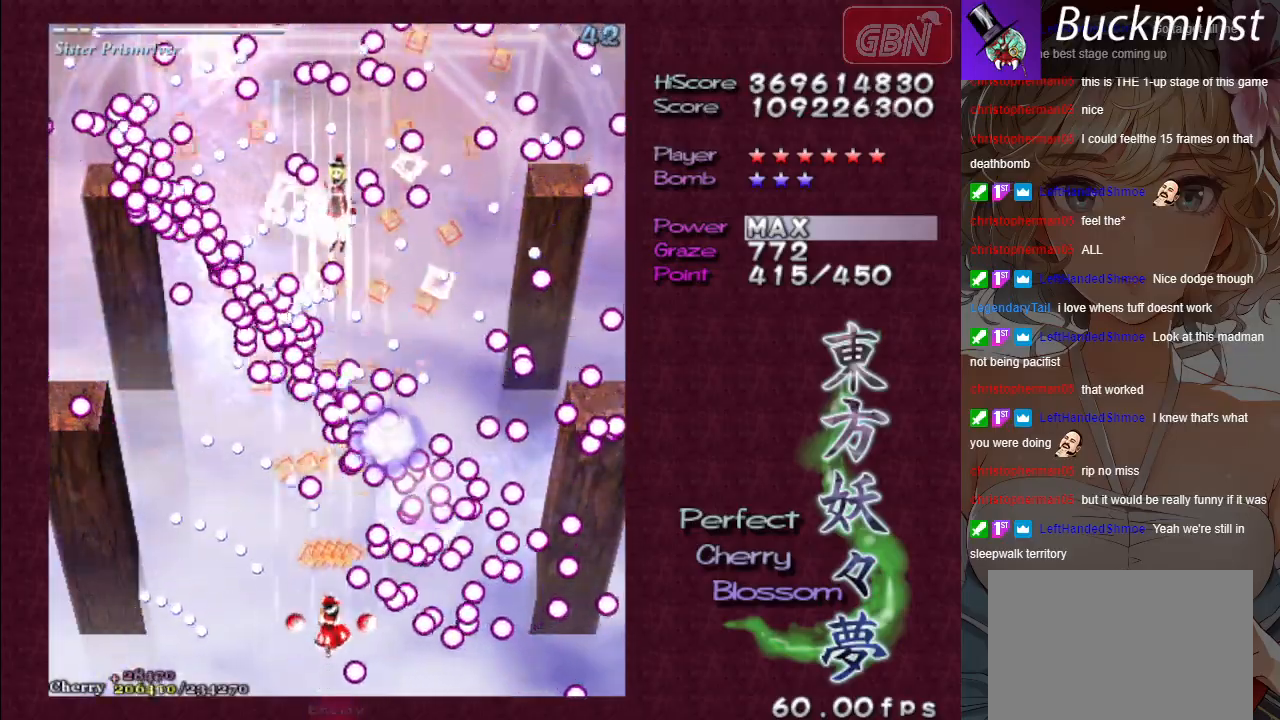
{"buttons": ["A"], "left_stick": "down-right", "events": [[217, "left_stick", "down-right"], [350, "left_stick", "center"], [450, "left_stick", "down-right"]]}
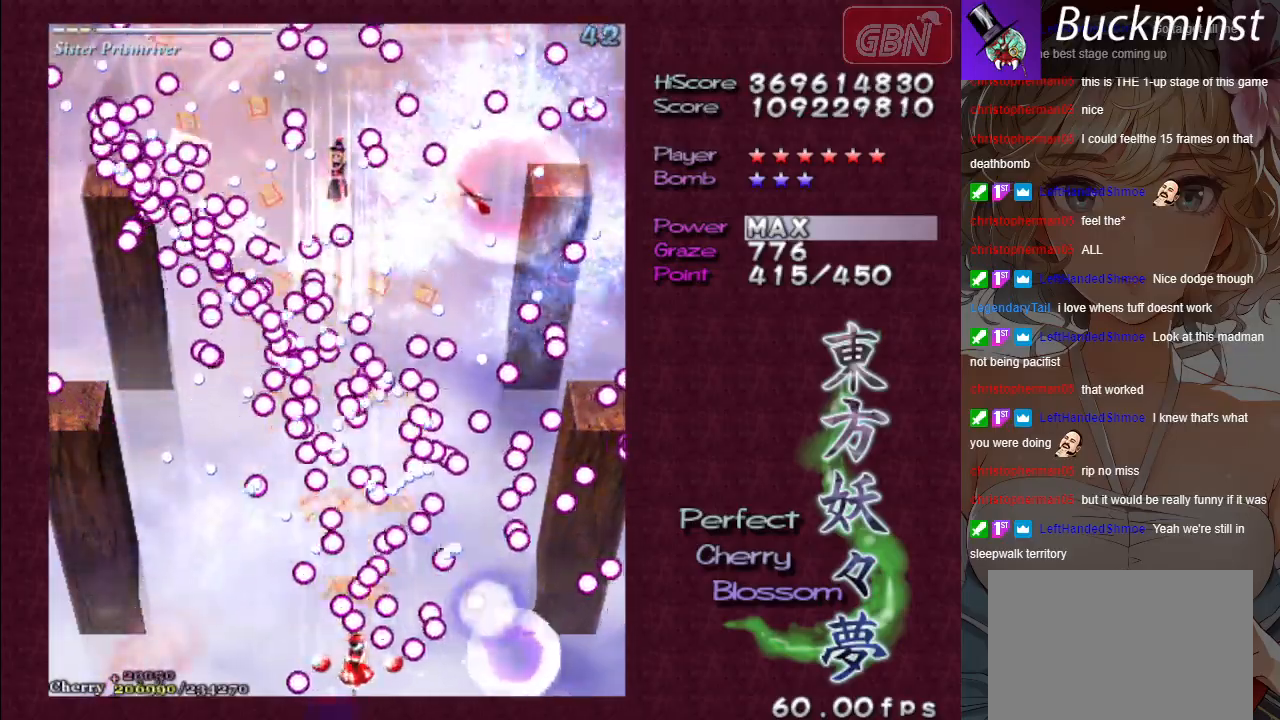
{"buttons": ["A"], "left_stick": "center", "events": [[367, "left_stick", "center"]]}
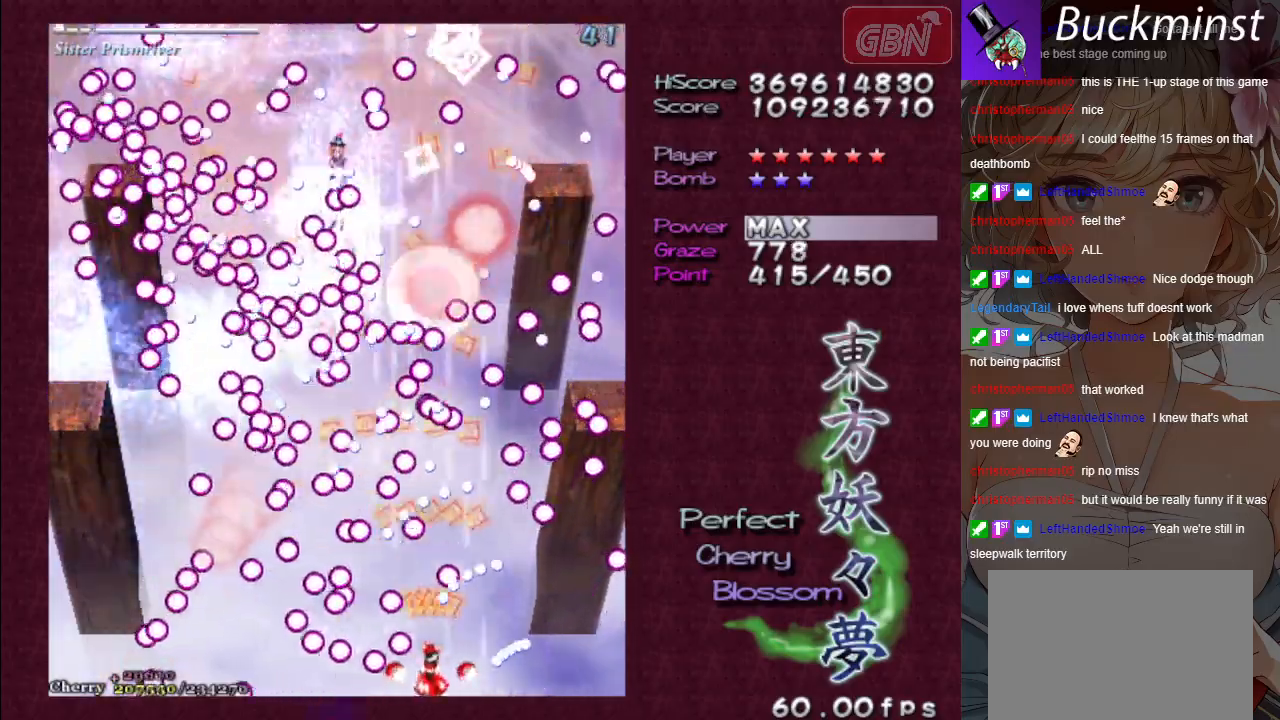
{"buttons": ["A"], "left_stick": "up-left", "events": [[417, "left_stick", "up-left"]]}
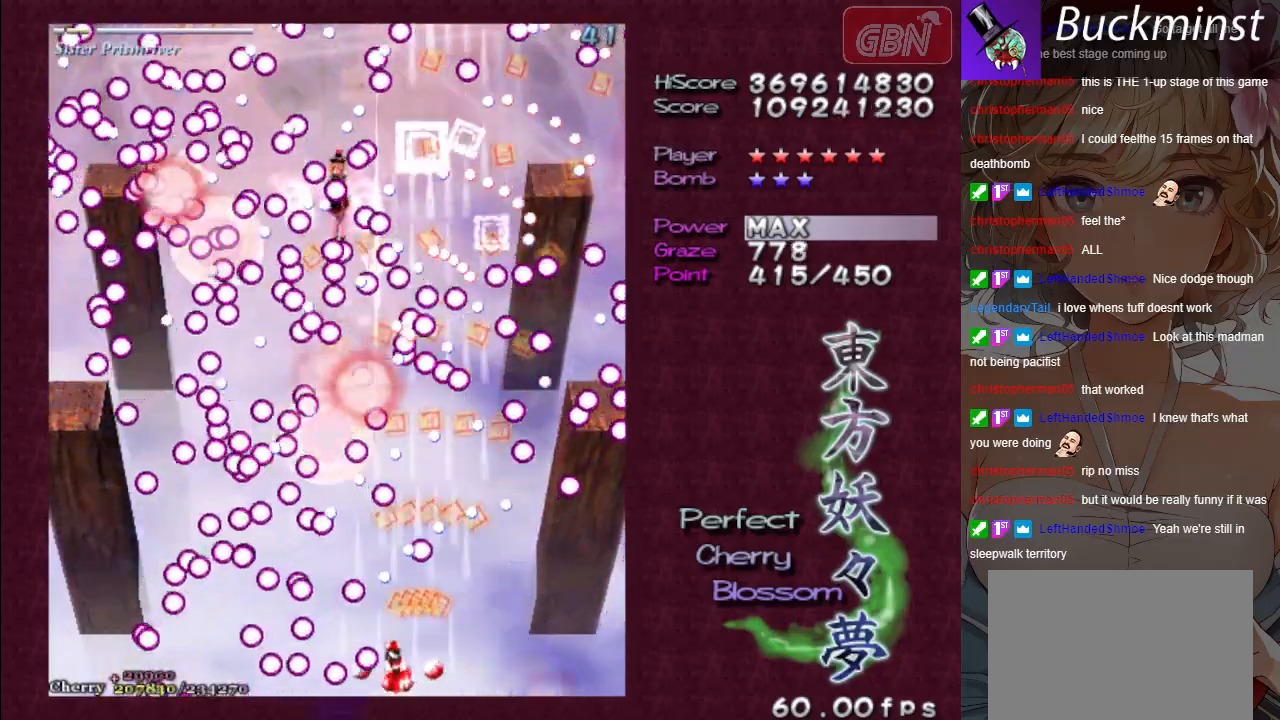
{"buttons": ["A"], "left_stick": "left", "events": [[50, "left_stick", "center"], [217, "left_stick", "up-left"], [367, "left_stick", "center"], [467, "left_stick", "left"]]}
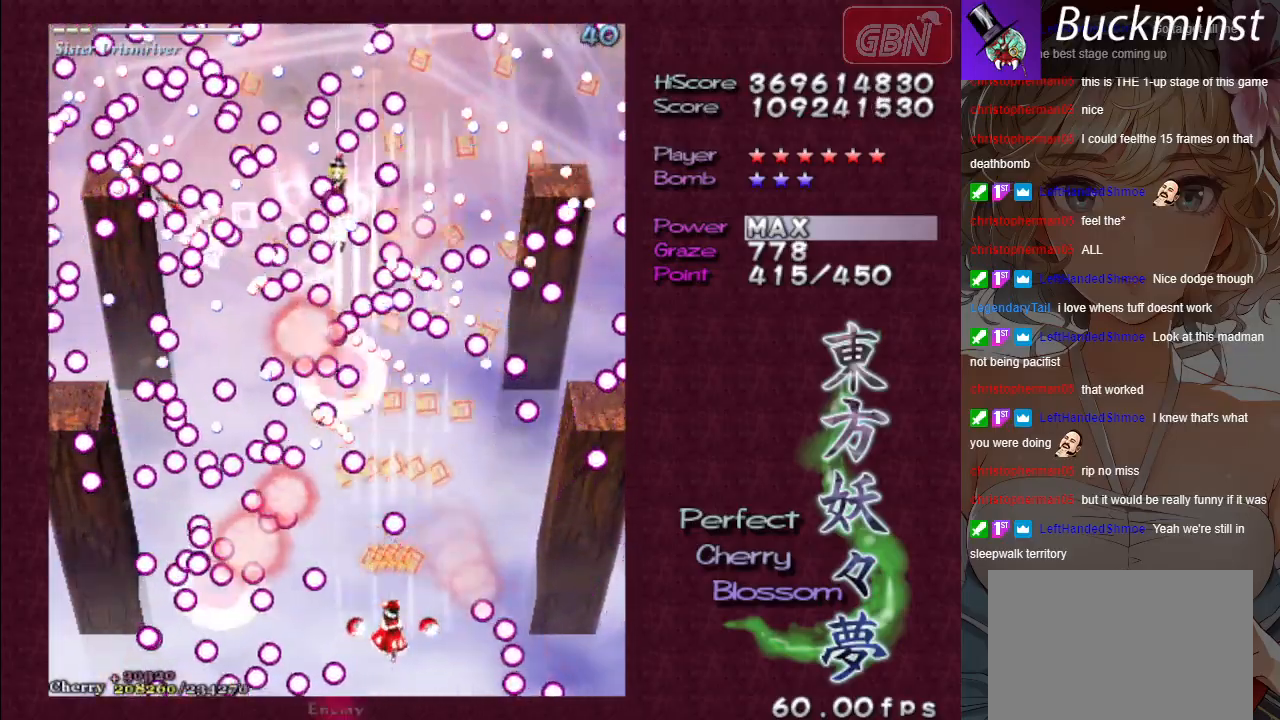
{"buttons": ["A"], "left_stick": "center", "events": [[83, "left_stick", "center"], [300, "left_stick", "left"], [400, "left_stick", "center"]]}
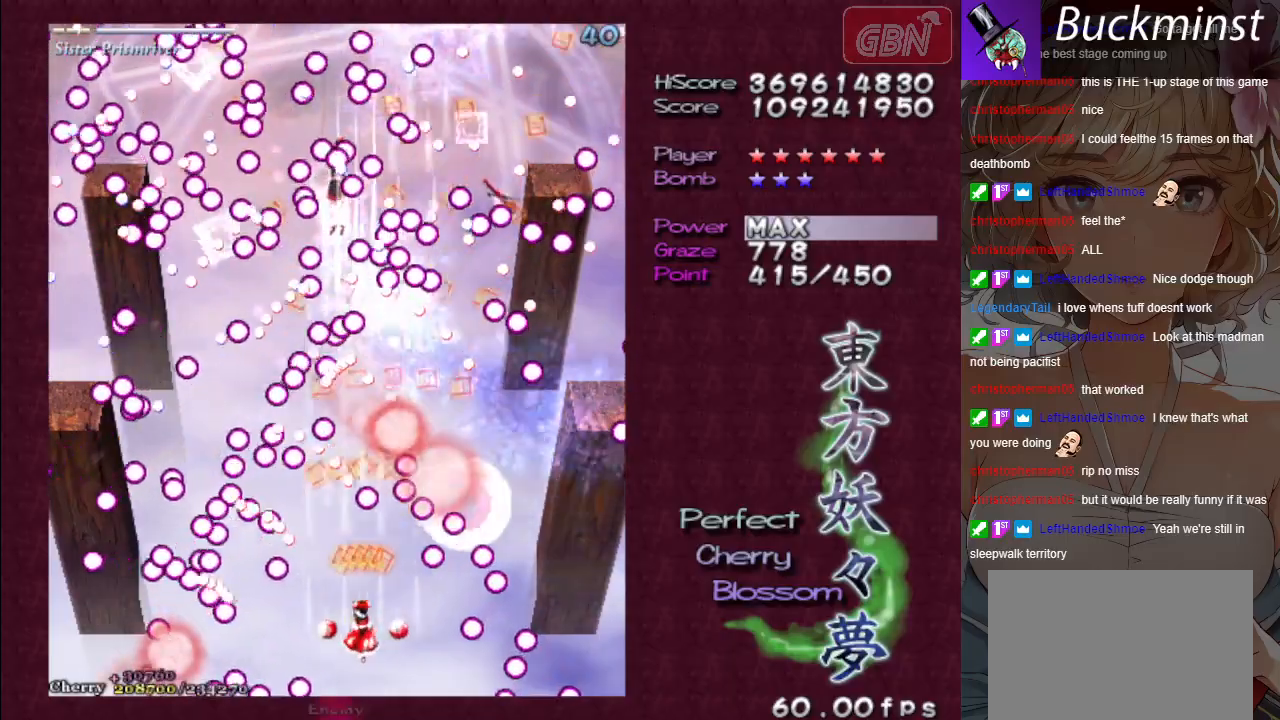
{"buttons": ["A"], "left_stick": "center", "events": [[100, "left_stick", "up-left"], [217, "left_stick", "center"]]}
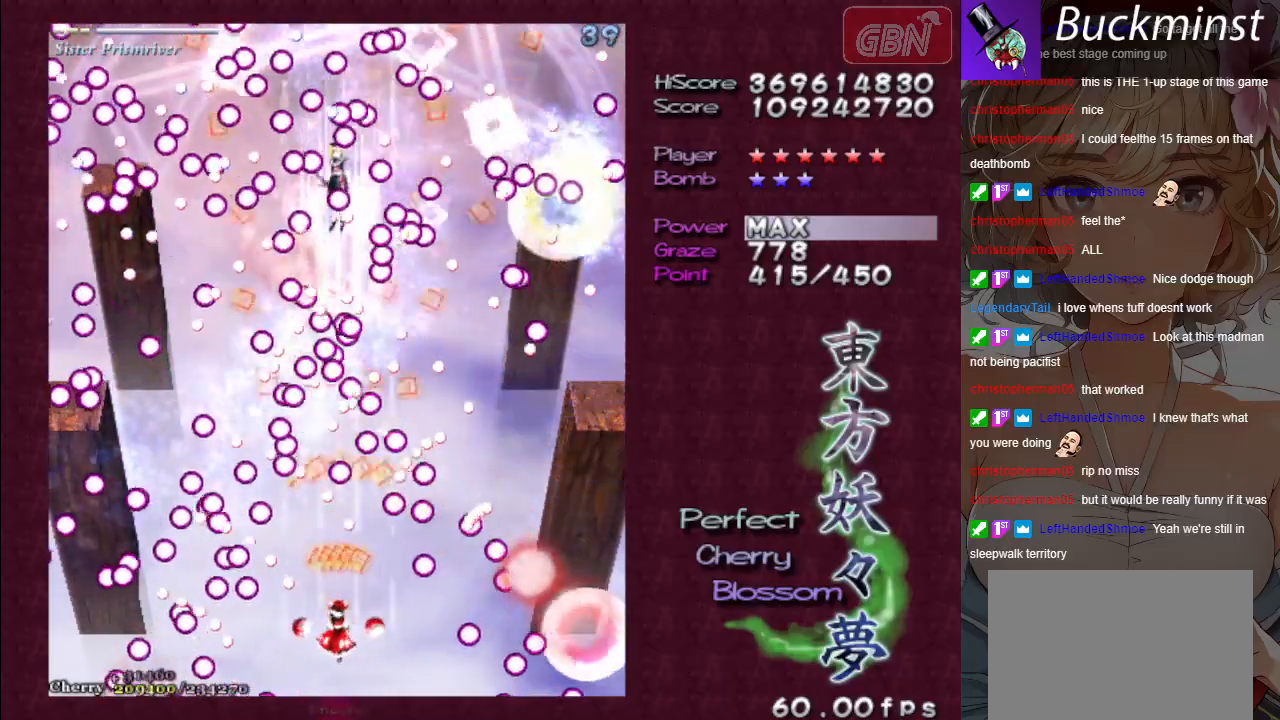
{"buttons": ["A"], "left_stick": "center", "events": [[17, "left_stick", "up-left"], [133, "left_stick", "center"]]}
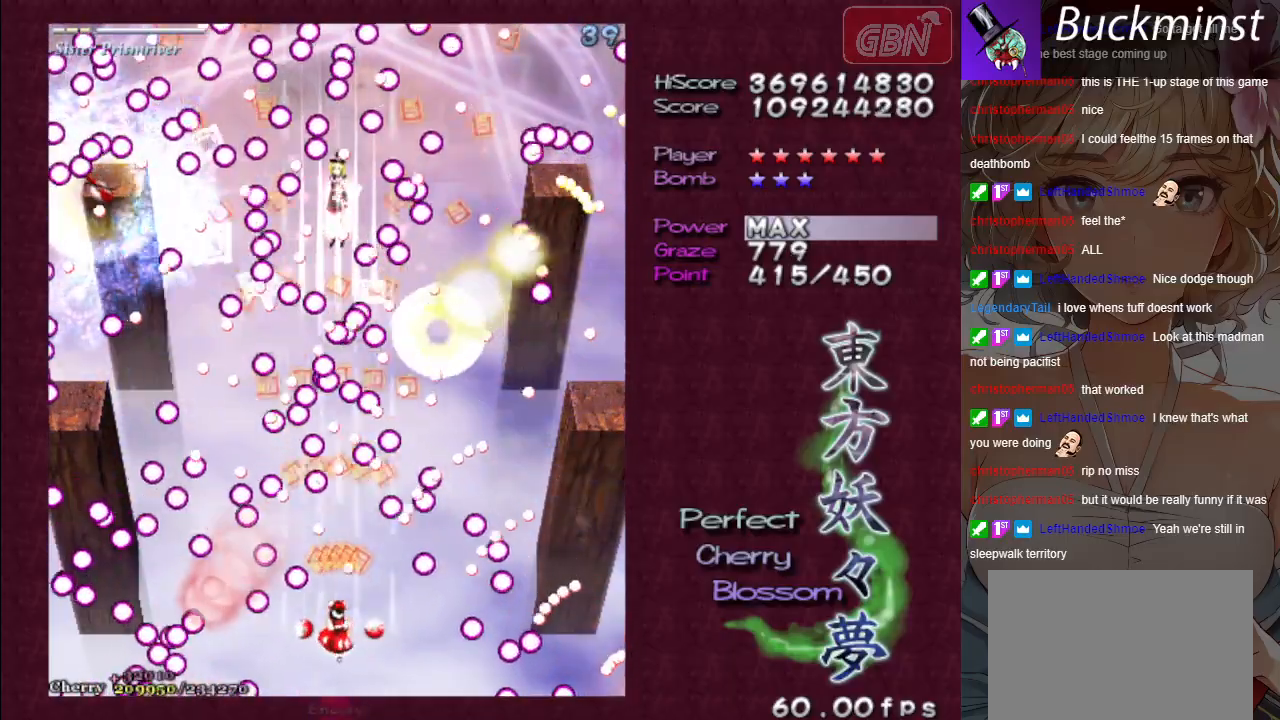
{"buttons": ["A"], "left_stick": "center", "events": [[233, "left_stick", "down"], [317, "left_stick", "down-left"], [417, "left_stick", "center"]]}
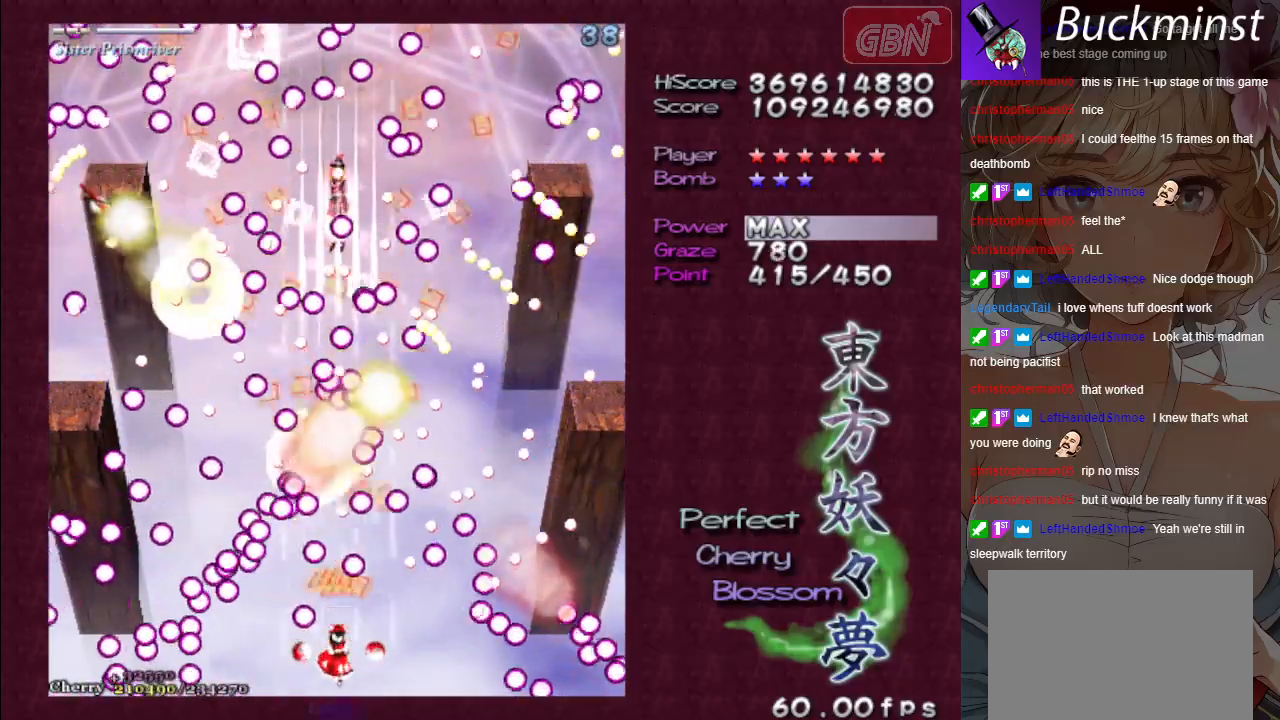
{"buttons": ["A"], "left_stick": "center", "events": [[50, "left_stick", "left"], [167, "left_stick", "center"]]}
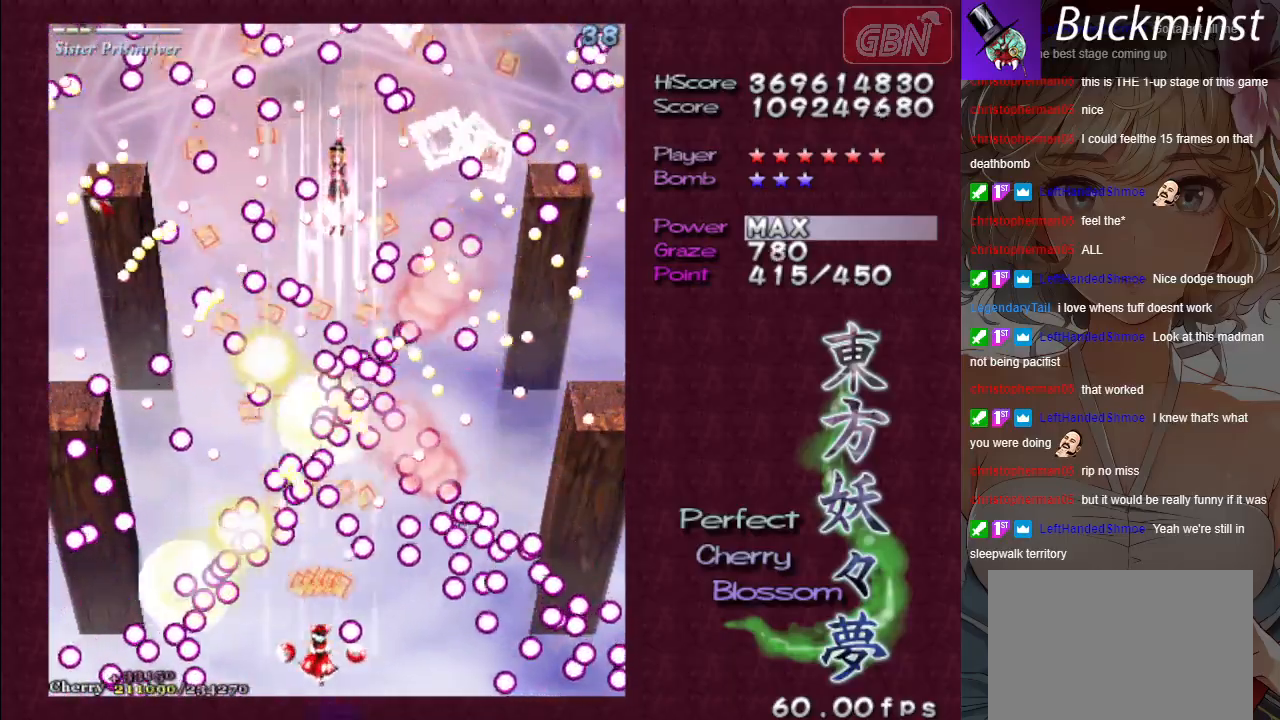
{"buttons": ["A"], "left_stick": "center", "events": []}
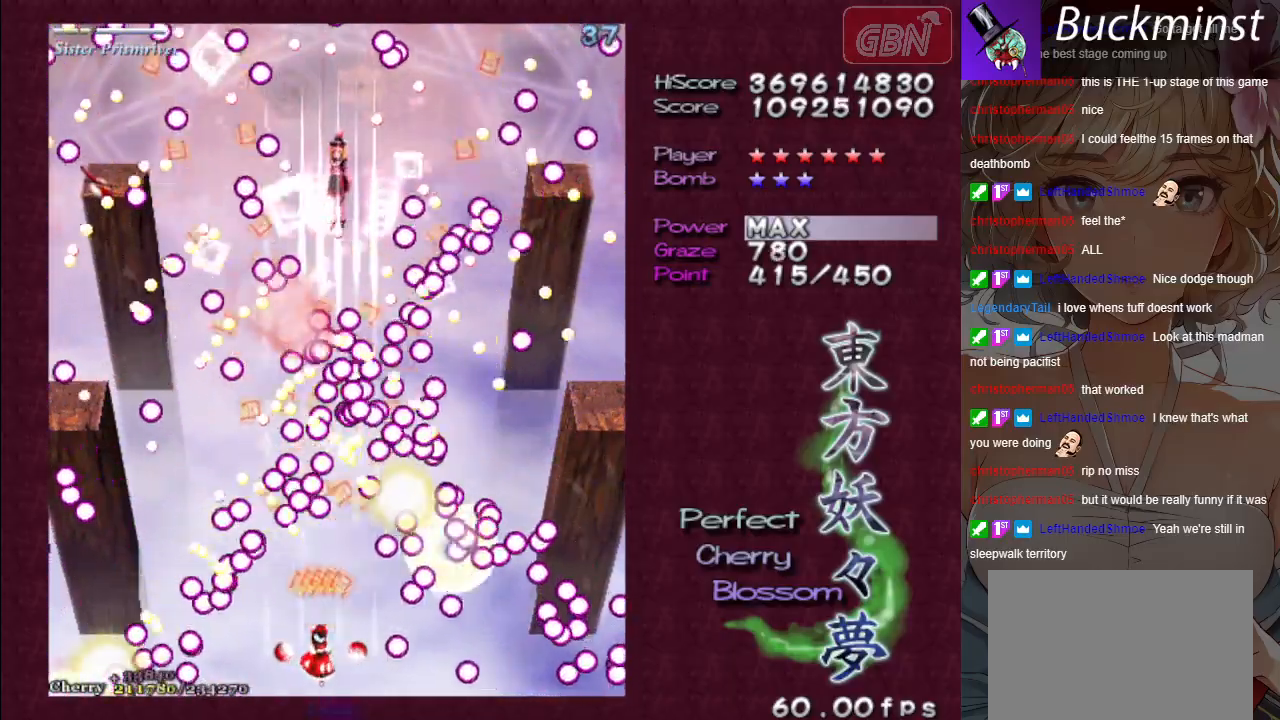
{"buttons": ["A"], "left_stick": "center", "events": [[133, "left_stick", "up"], [233, "left_stick", "center"]]}
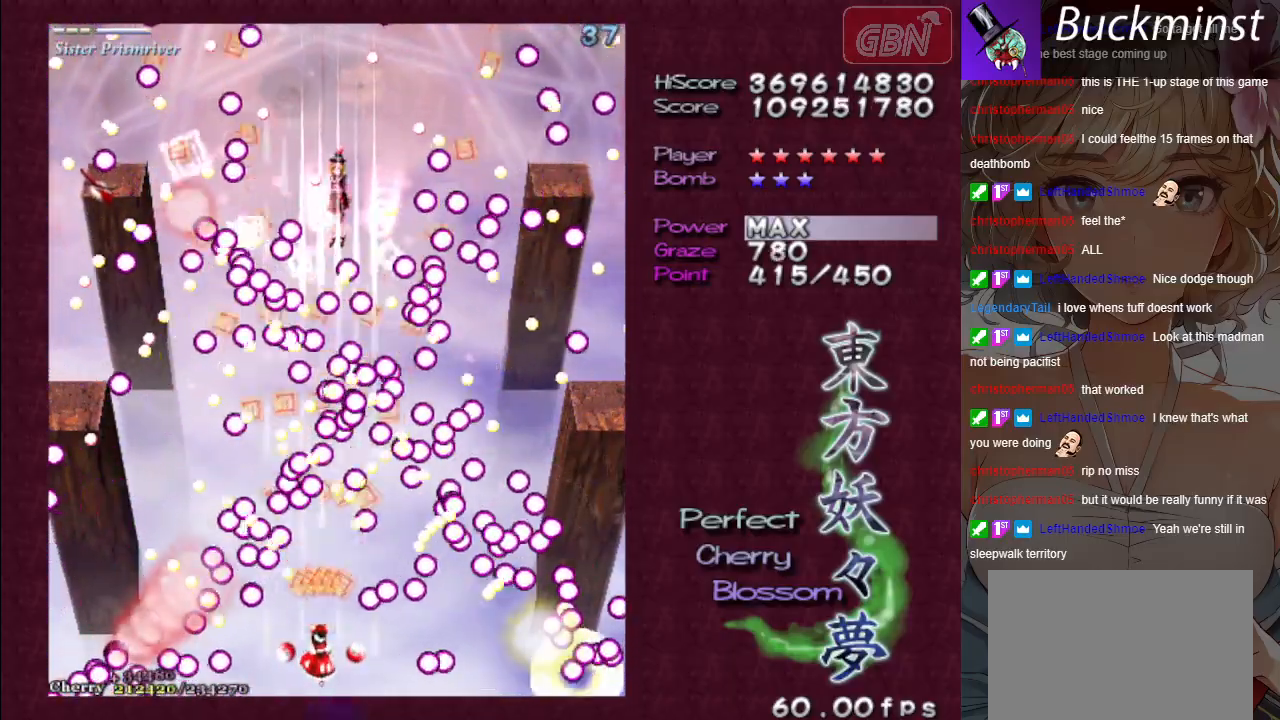
{"buttons": ["A"], "left_stick": "center", "events": []}
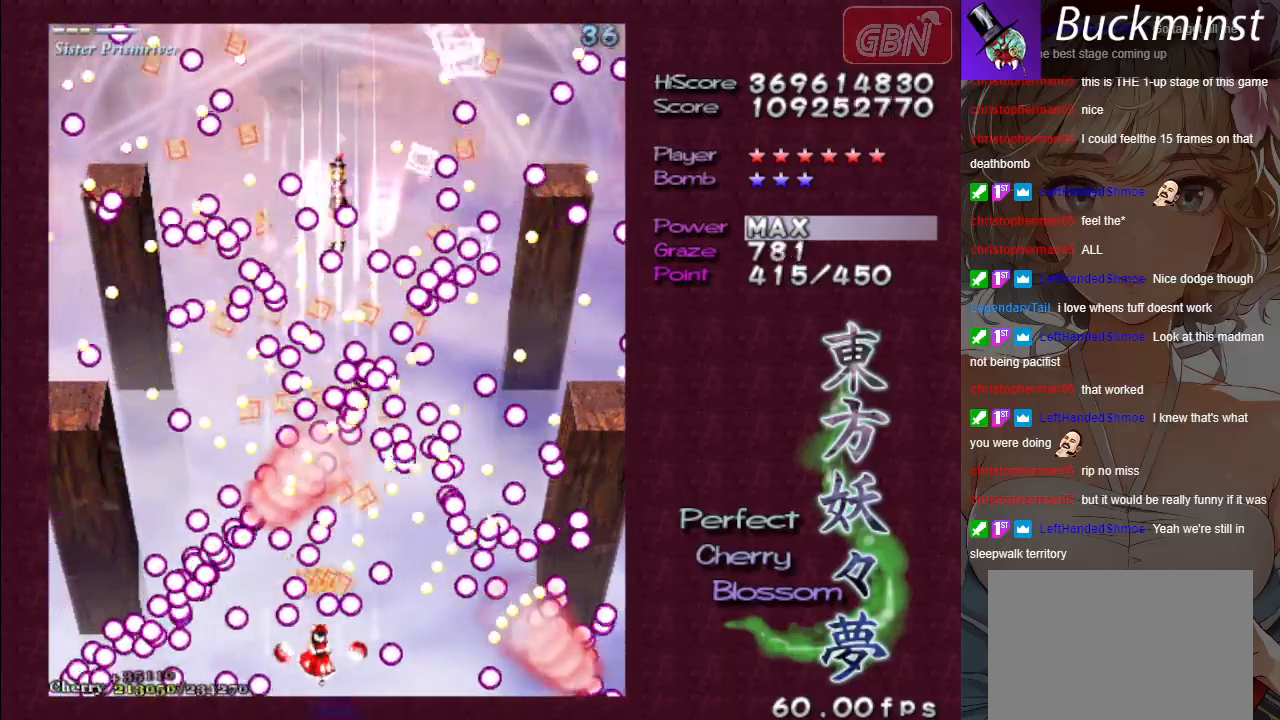
{"buttons": ["A"], "left_stick": "center", "events": [[50, "left_stick", "down"], [150, "left_stick", "down-right"], [350, "left_stick", "center"]]}
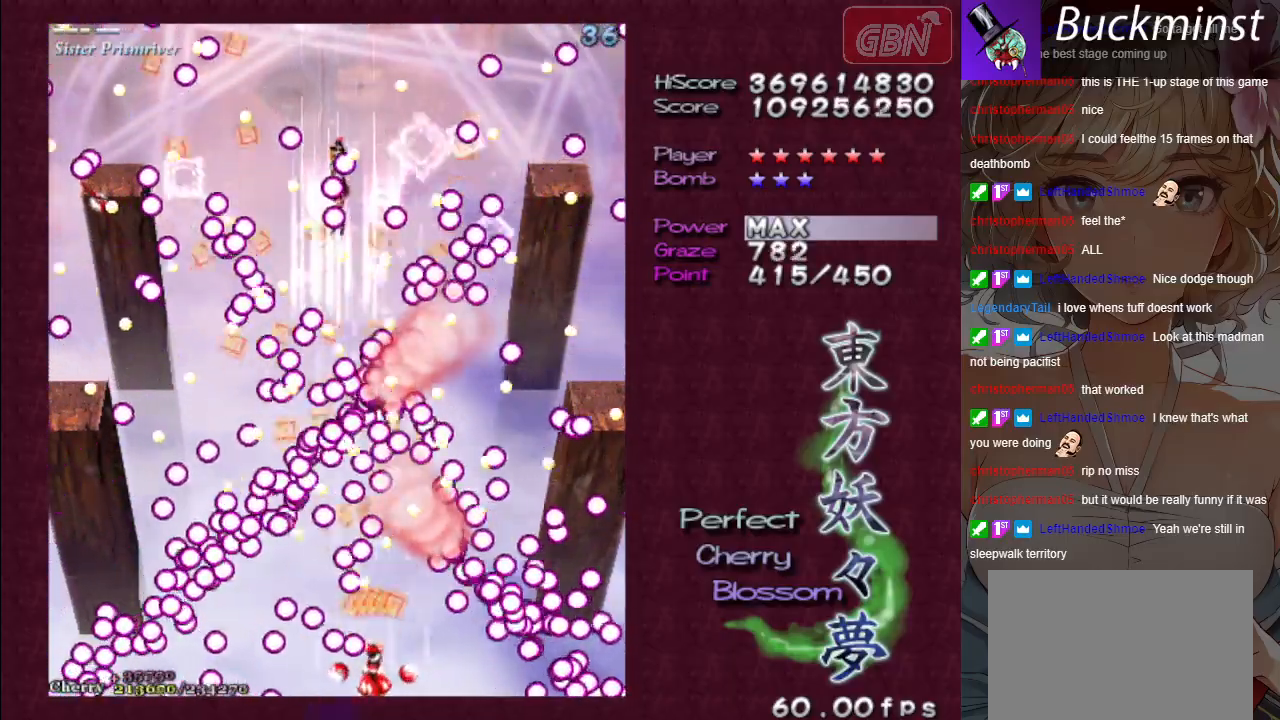
{"buttons": ["A"], "left_stick": "up-left", "events": [[50, "left_stick", "down-right"], [150, "left_stick", "center"], [317, "left_stick", "up"], [467, "left_stick", "up-left"]]}
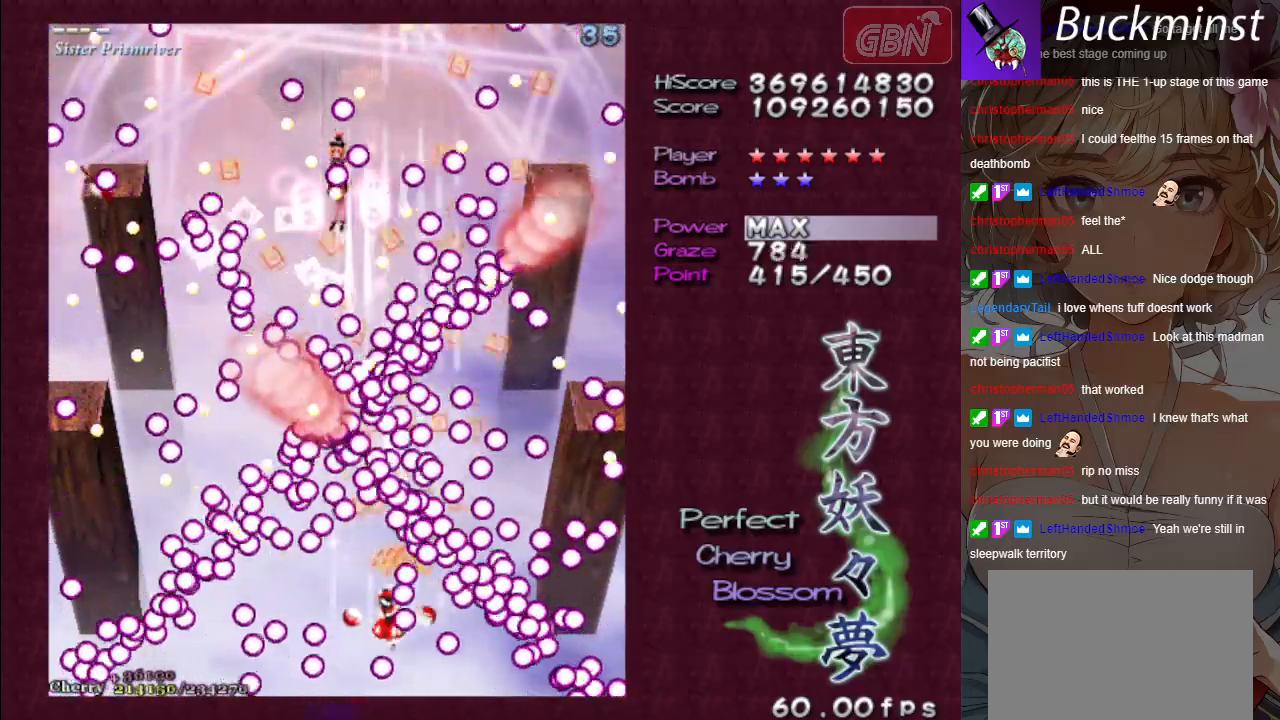
{"buttons": ["A"], "left_stick": "up", "events": [[17, "left_stick", "left"], [217, "left_stick", "center"], [383, "left_stick", "up"]]}
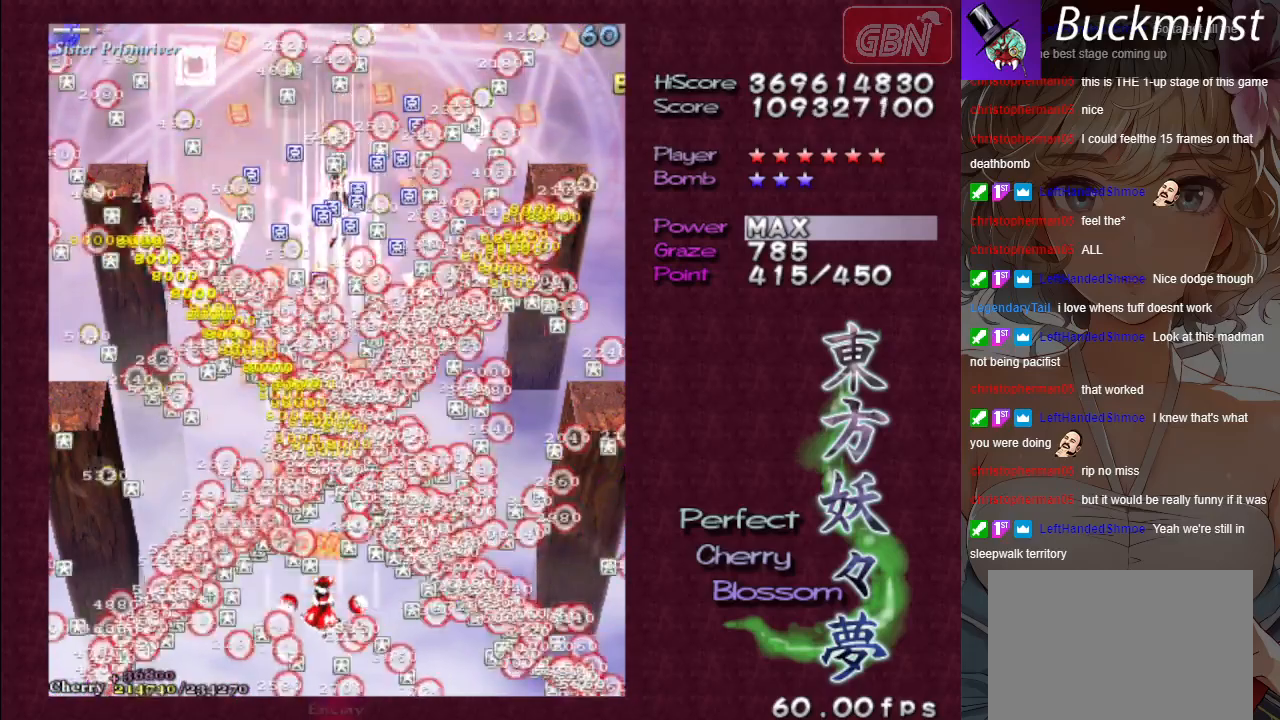
{"buttons": ["A"], "left_stick": "down-right", "events": [[83, "left_stick", "center"], [433, "left_stick", "down-right"]]}
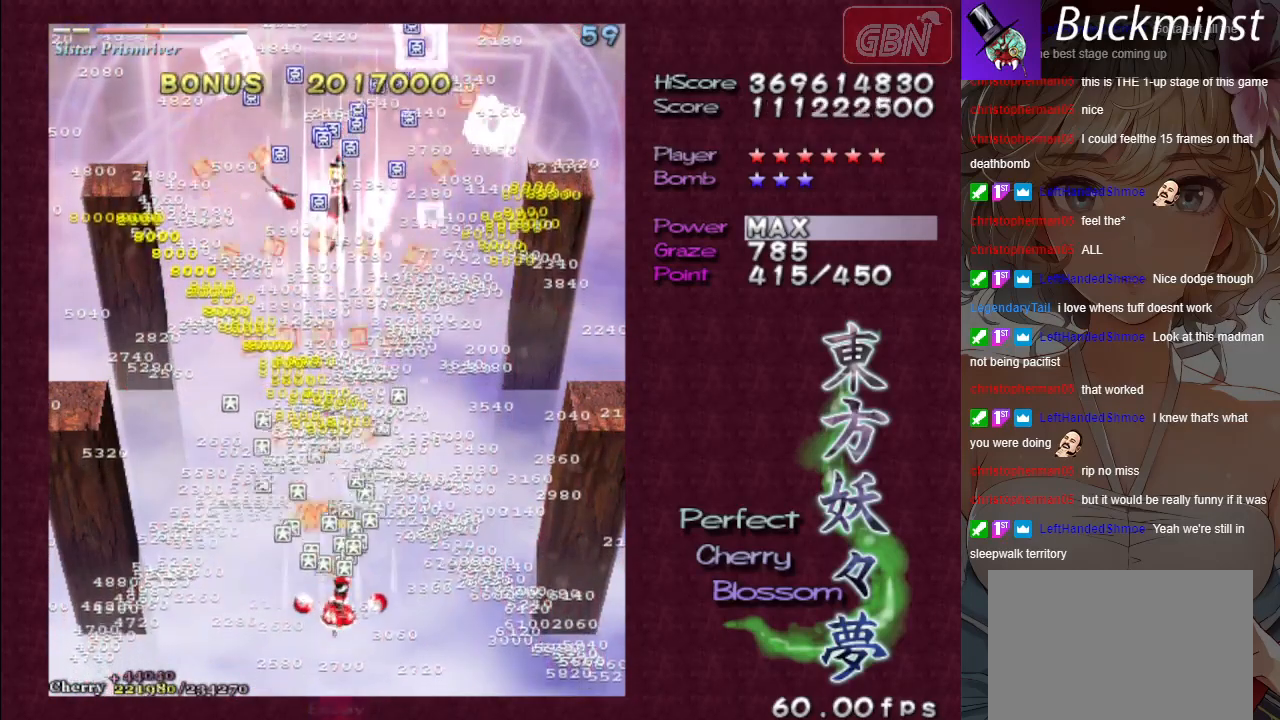
{"buttons": ["A"], "left_stick": "center", "events": [[50, "left_stick", "center"], [267, "left_stick", "up-left"], [383, "left_stick", "center"]]}
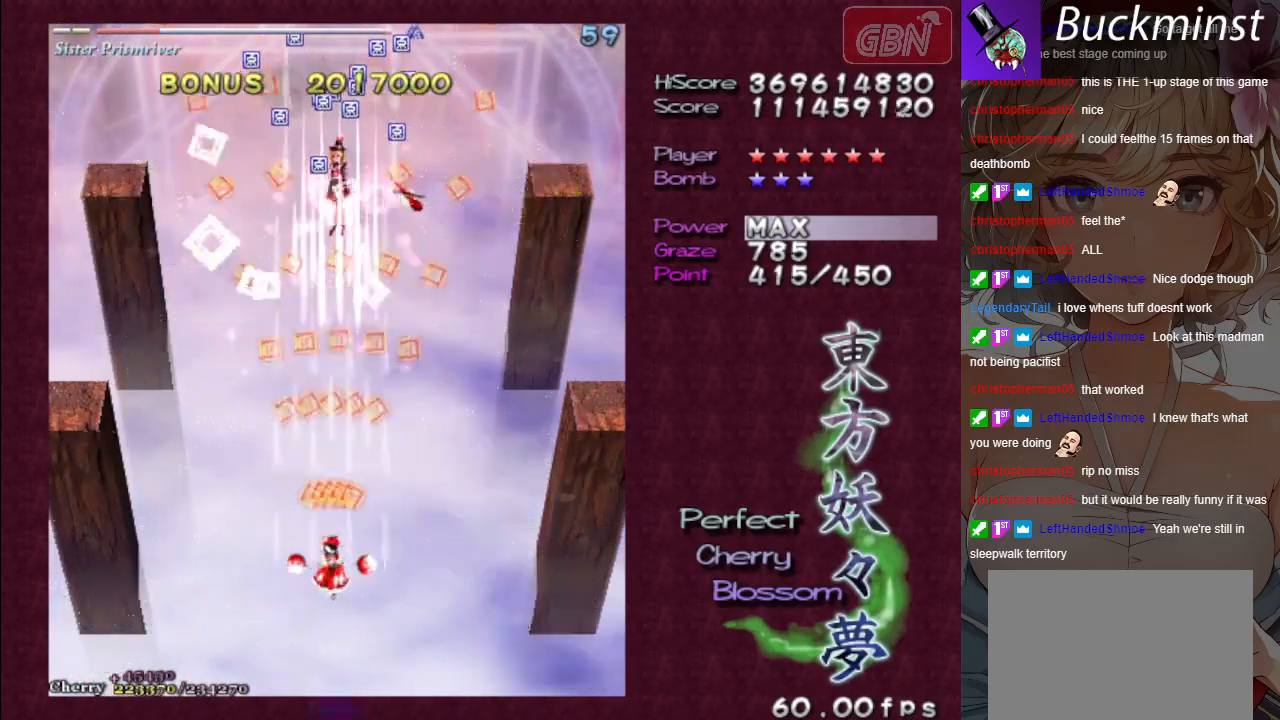
{"buttons": ["A"], "left_stick": "center", "events": []}
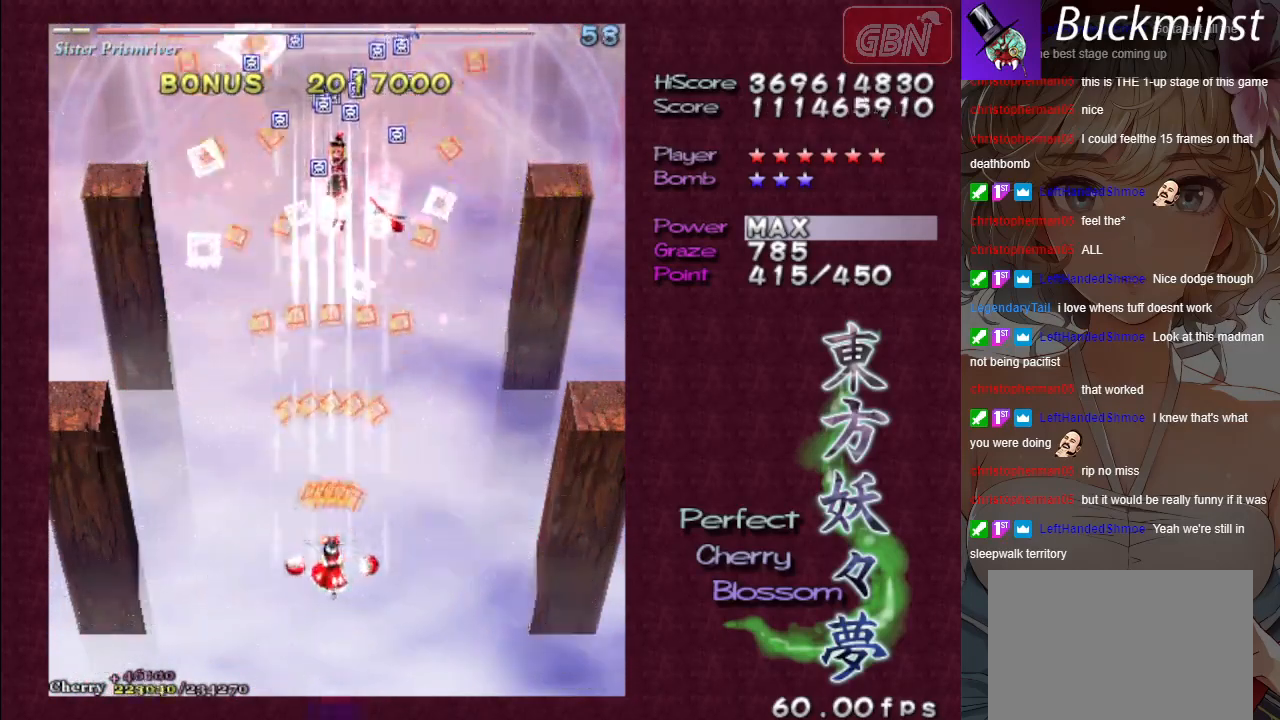
{"buttons": ["A"], "left_stick": "center", "events": []}
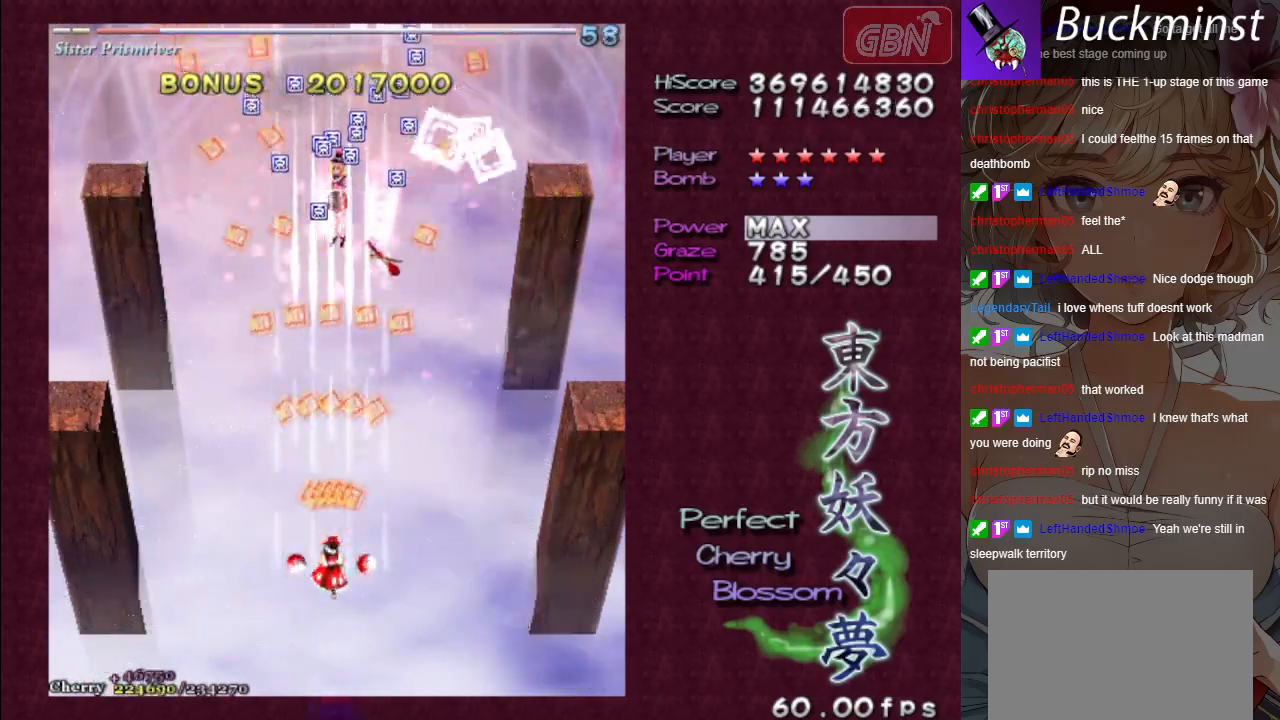
{"buttons": ["A"], "left_stick": "center", "events": []}
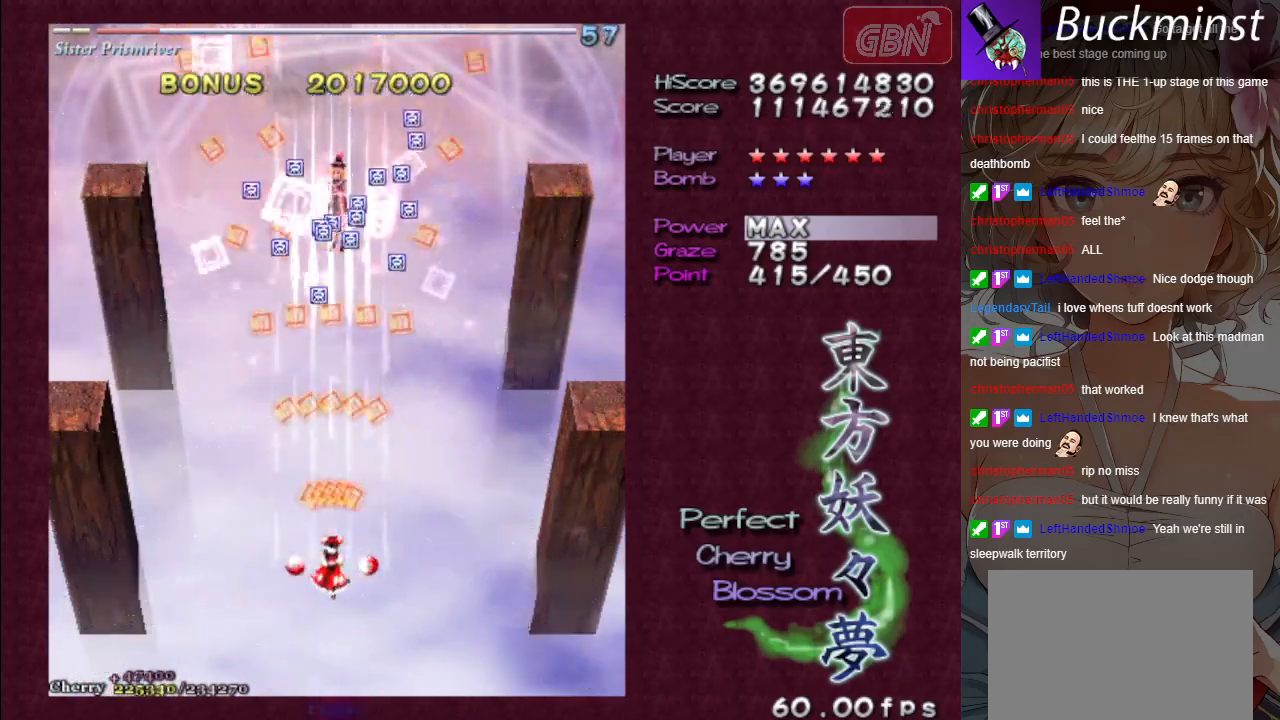
{"buttons": ["A"], "left_stick": "center", "events": []}
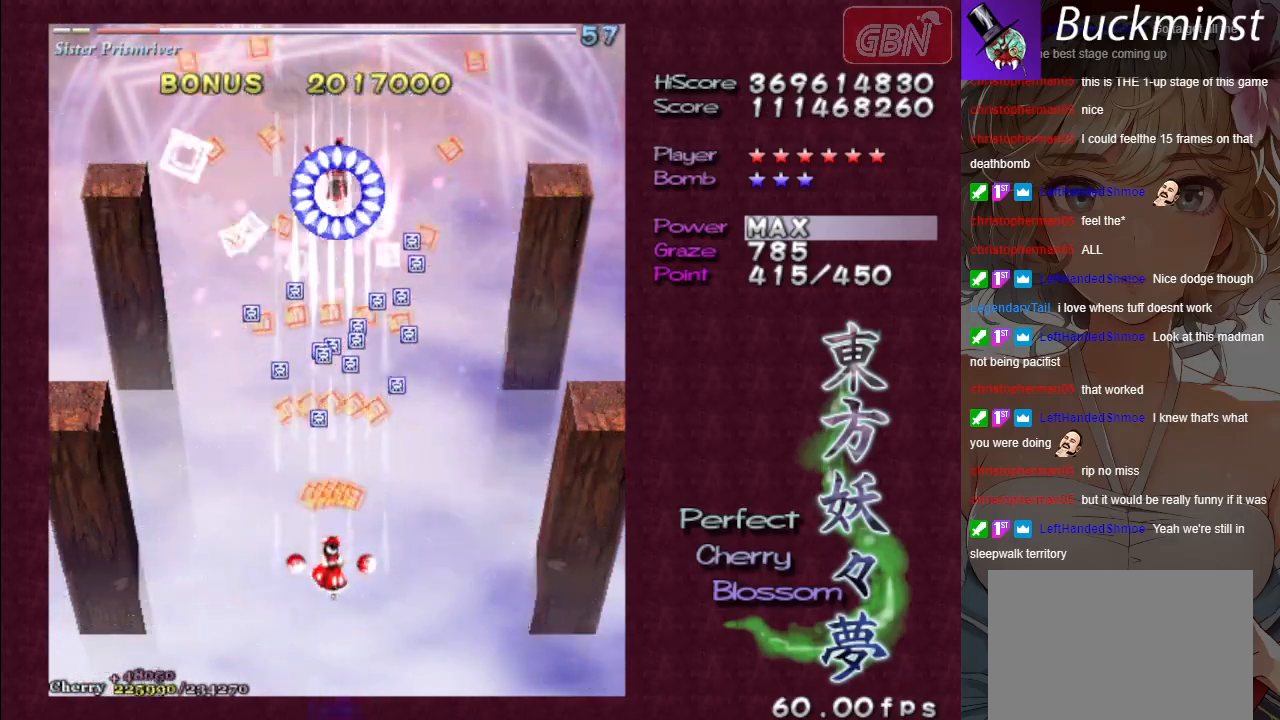
{"buttons": ["A"], "left_stick": "up", "events": [[350, "left_stick", "up"]]}